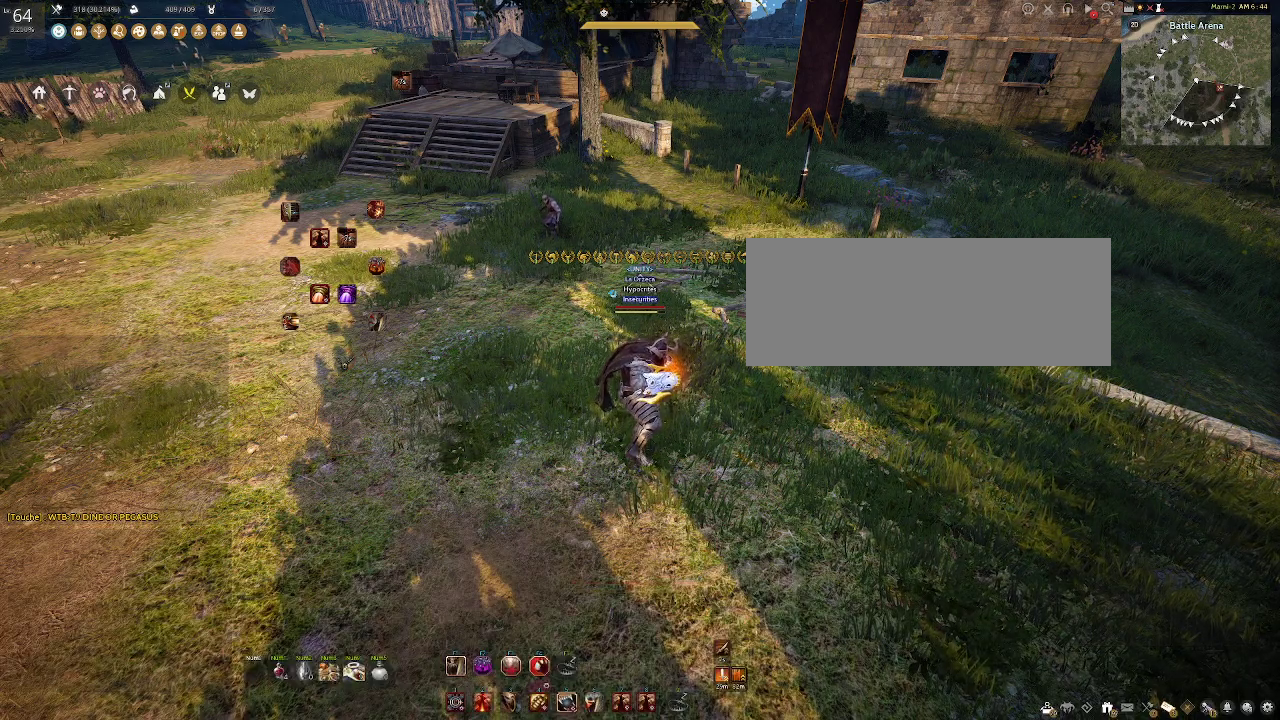
Gameplay with keyboard and mouse; each line is a JSON object with the keys and mouse buttons held at the frame after it. "events" lists presses ("down") and releases ("up") of "a", "c", "d", "e", "f", "q", "s", "shift", "space", "tab", "w", "x", "z", "mouse_left" and "mouse_right" between this image and that frame as [ms after this image, input, new state], when the widget could be followed in between. "mouse_left", "mouse_right" = the "left", "right" buttons of the "mouse" list. No other keys are recorded. Mouse movement is not recorded.
{"keys": ["d"], "mouse": [], "events": [[350, "d", "down"]]}
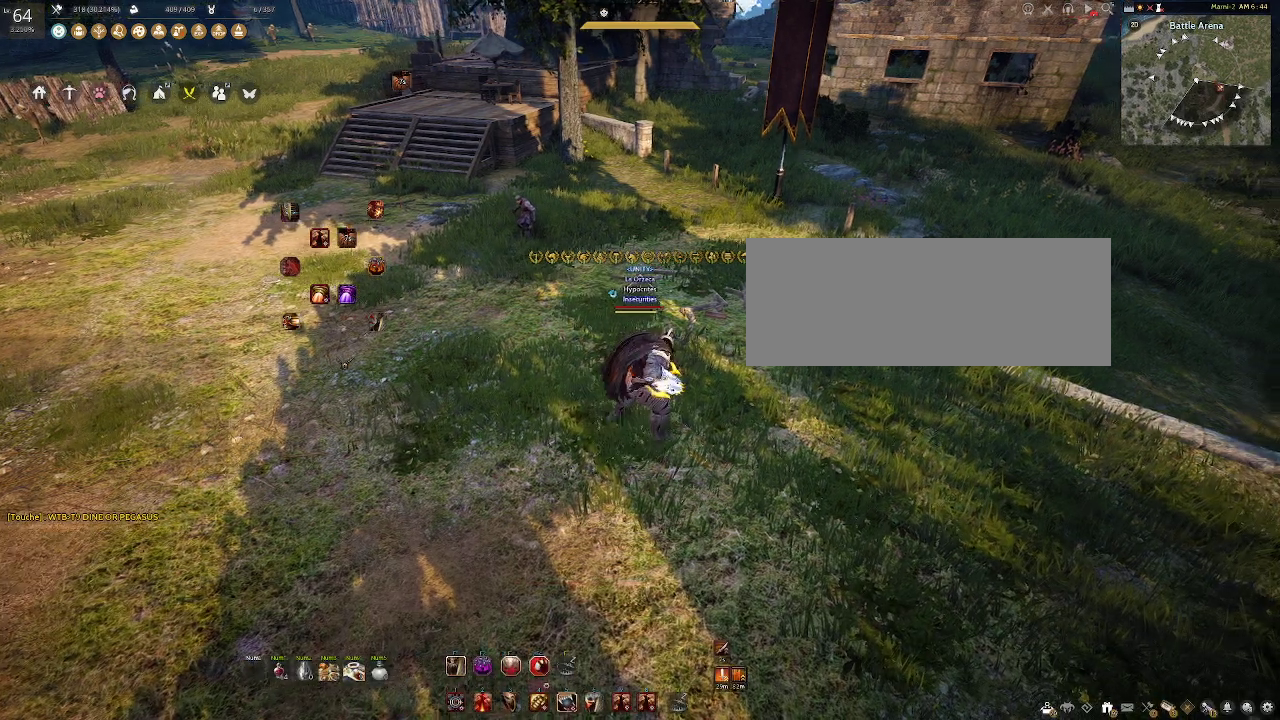
{"keys": [], "mouse": [], "events": [[33, "d", "up"]]}
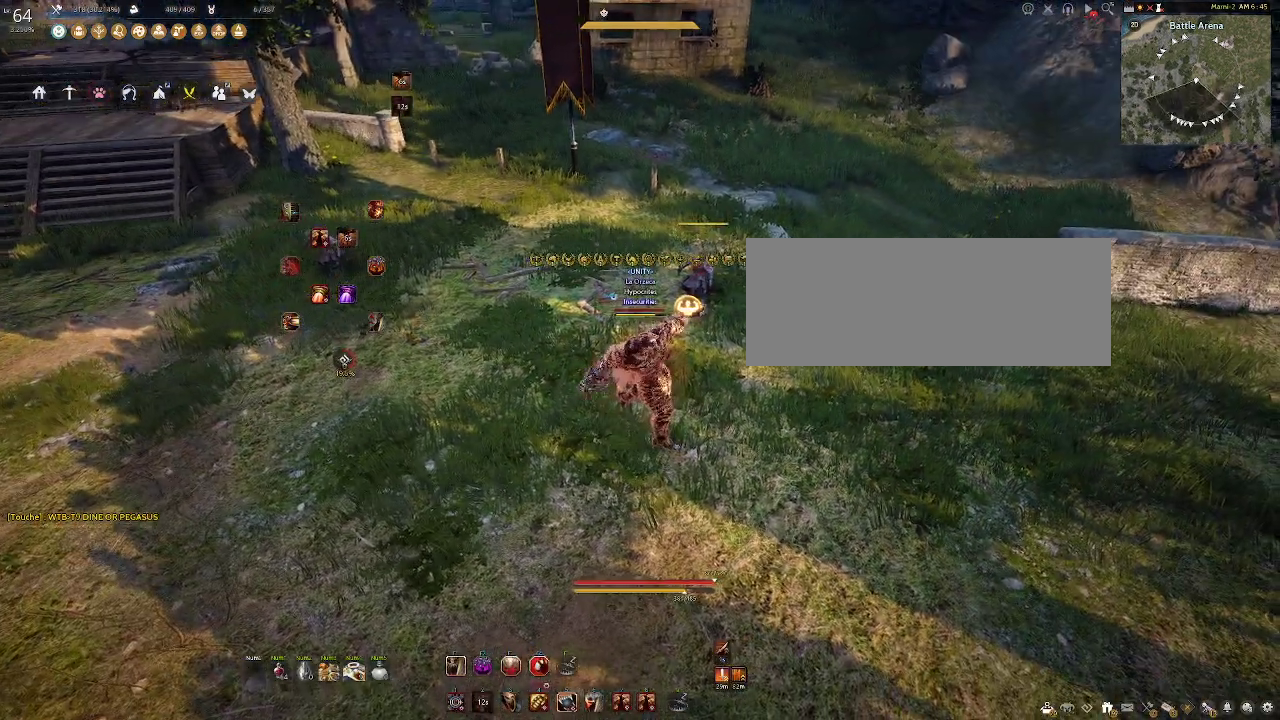
{"keys": [], "mouse": [], "events": []}
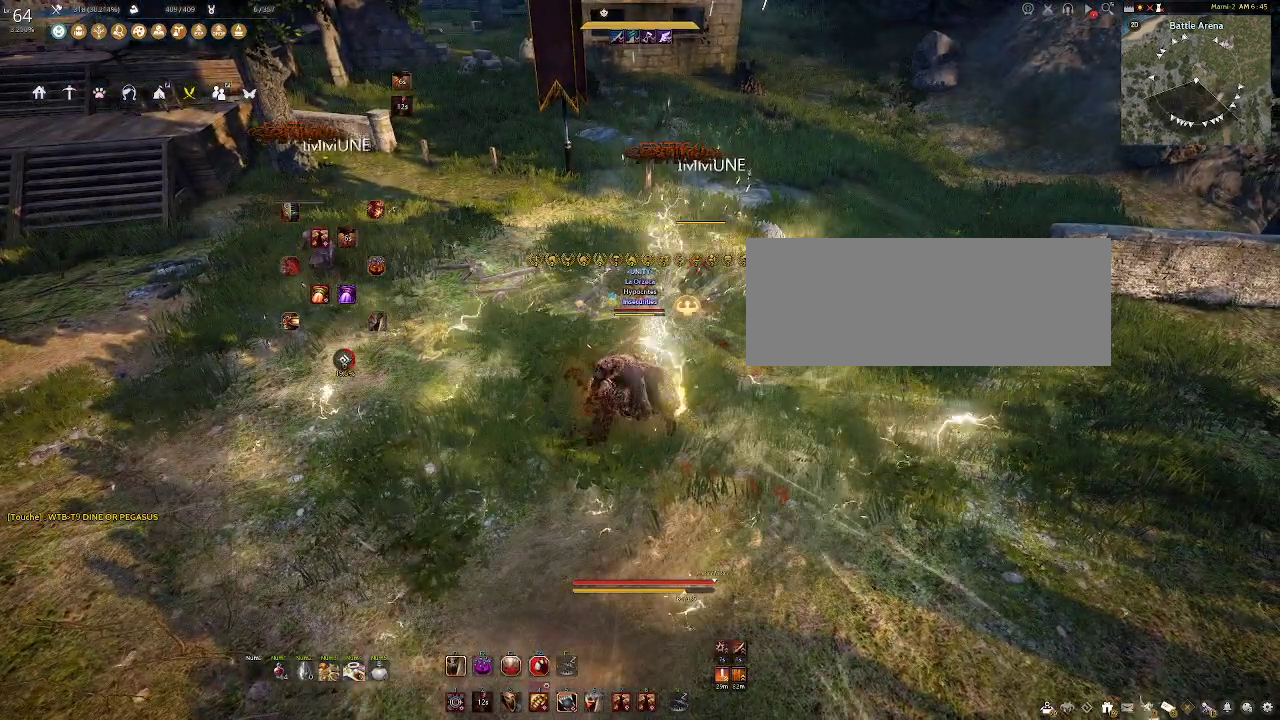
{"keys": [], "mouse": [], "events": []}
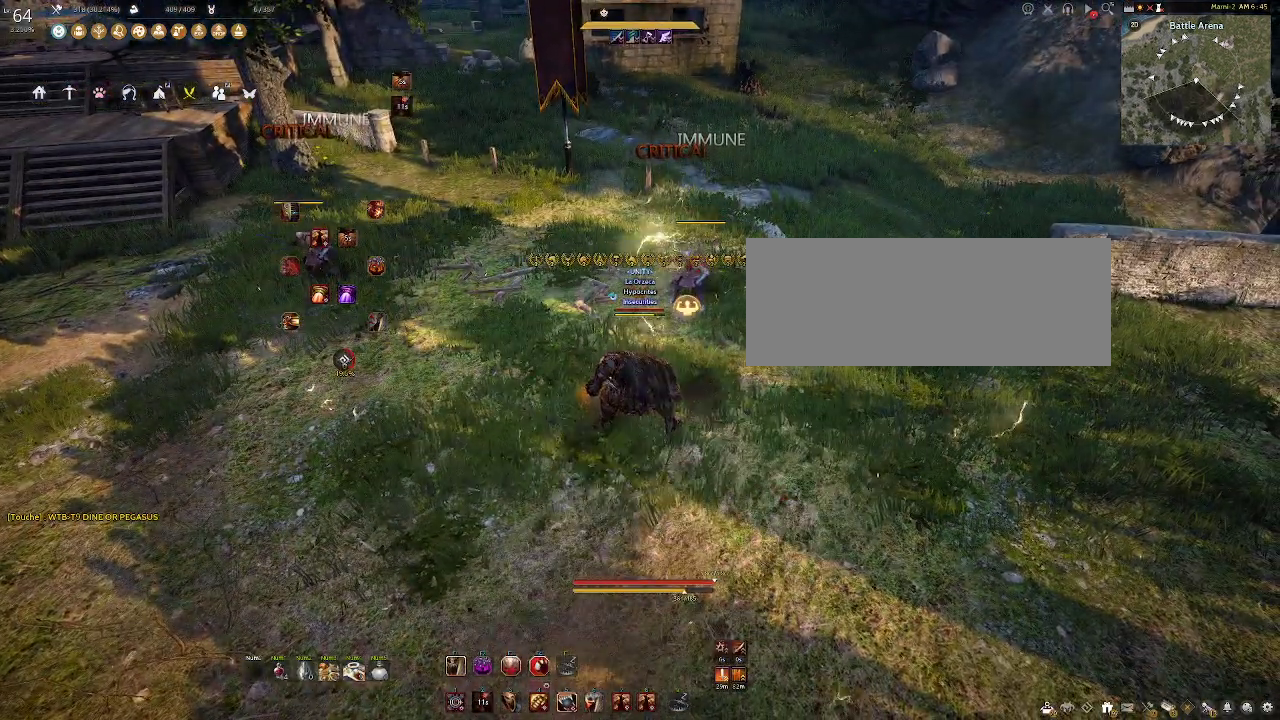
{"keys": [], "mouse": [], "events": []}
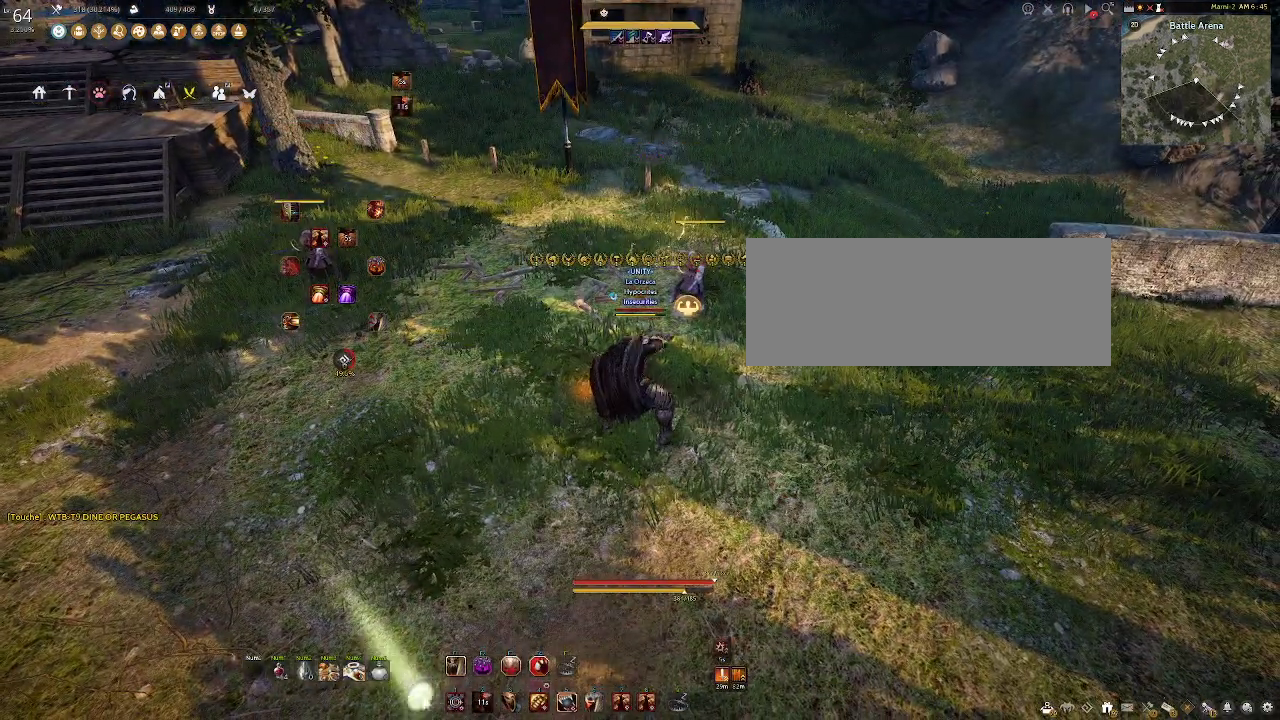
{"keys": [], "mouse": [], "events": []}
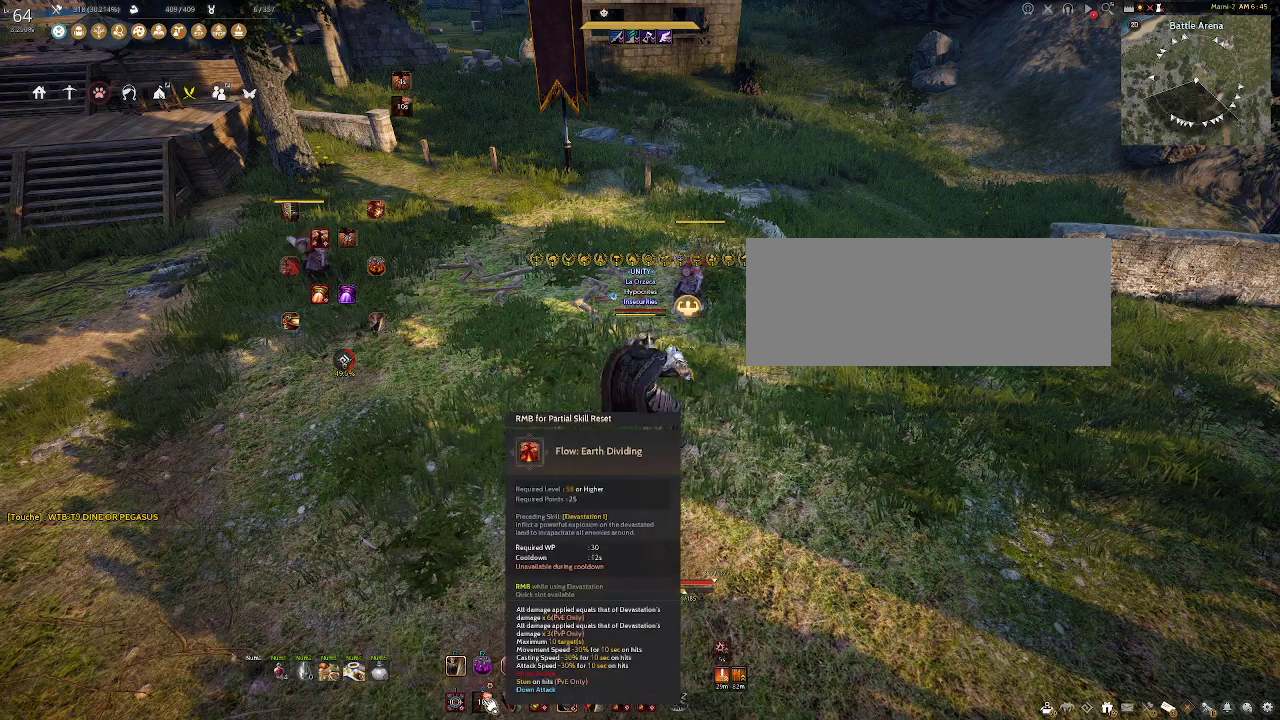
{"keys": [], "mouse": [], "events": []}
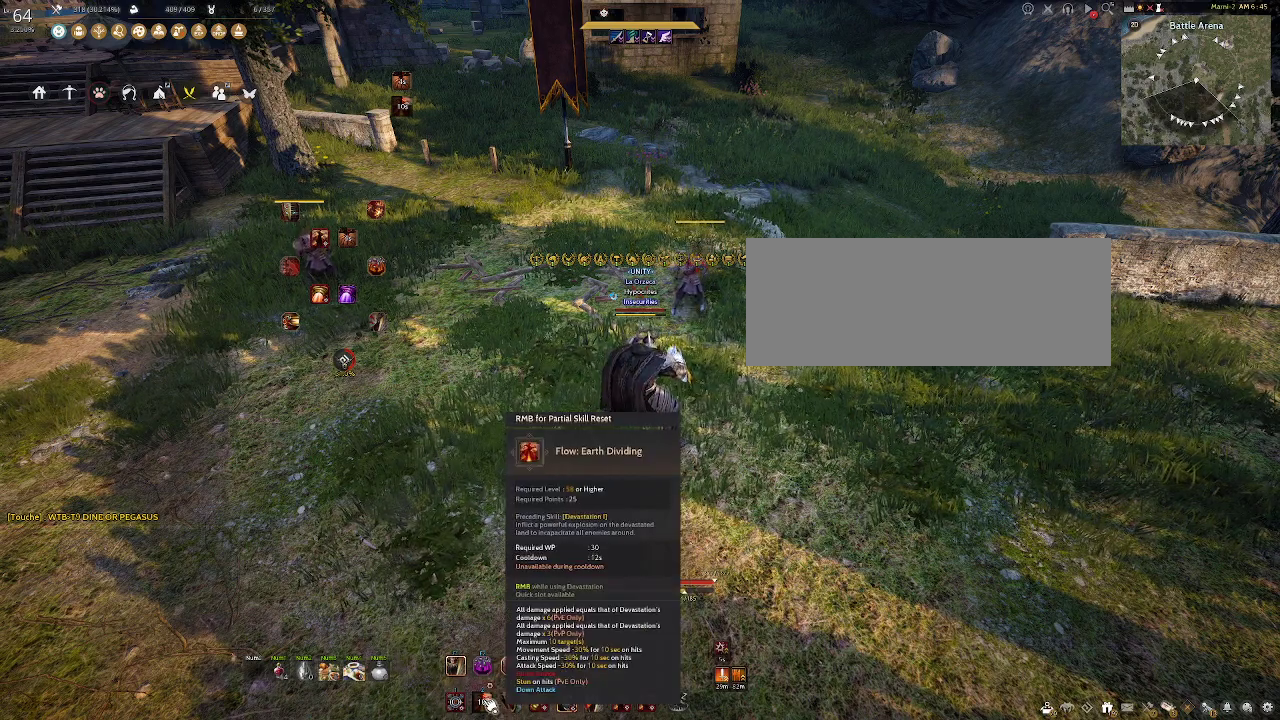
{"keys": ["d"], "mouse": [], "events": [[267, "d", "down"]]}
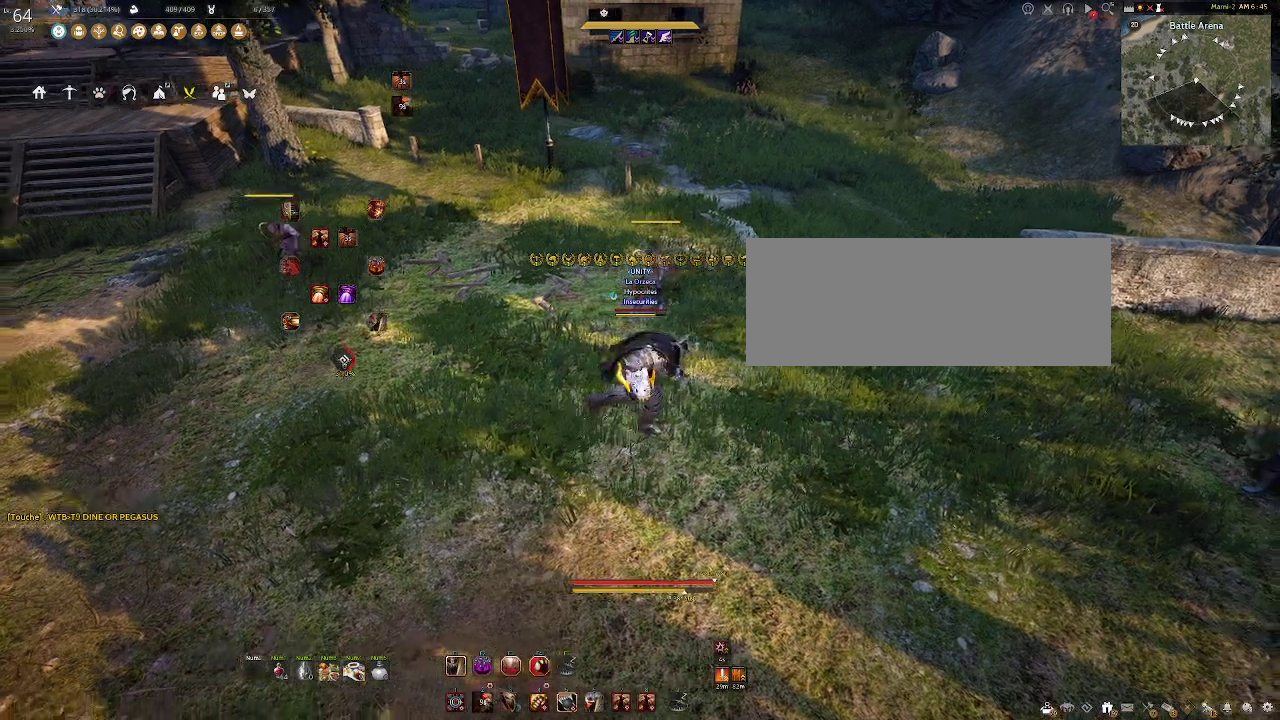
{"keys": ["s"], "mouse": [], "events": [[50, "d", "up"], [417, "s", "down"]]}
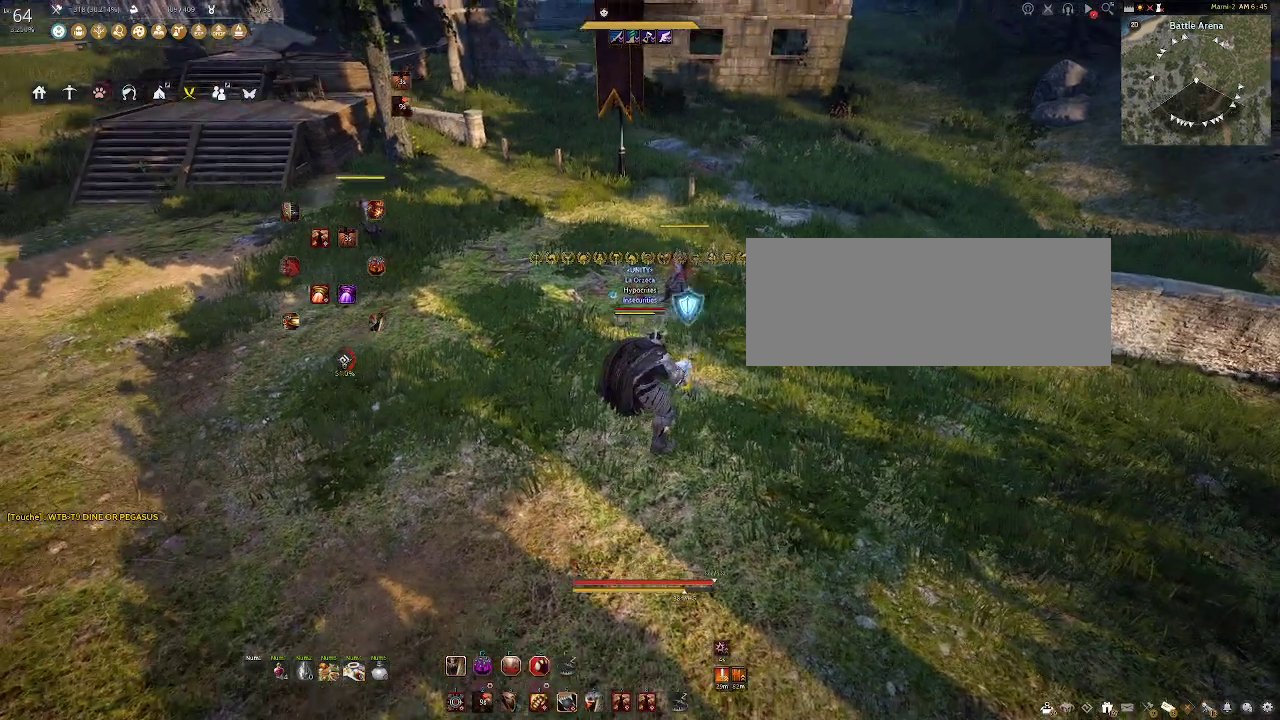
{"keys": [], "mouse": [], "events": [[300, "s", "up"]]}